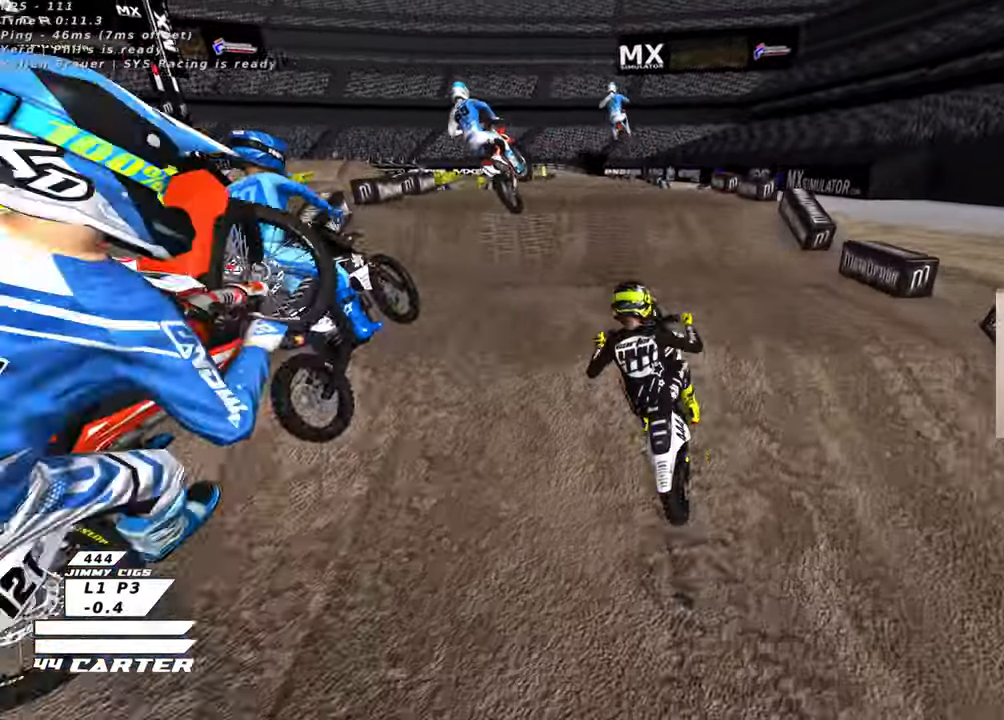
Gameplay with a controller (Xbox layout); each line is a JSON object with the inputs held at the frame after it. "events" lists button and stick changes between this image and that frame as [ms after this image, input, new state], when the widget could be followed in between.
{"buttons": ["R2"], "left_stick": "down", "right_stick": "center", "events": [[16, "left_stick", "left"], [50, "A", "down"], [116, "R2", "up"], [133, "A", "up"], [250, "left_stick", "down-left"], [300, "R2", "down"], [350, "A", "down"], [466, "A", "up"], [466, "left_stick", "down"]]}
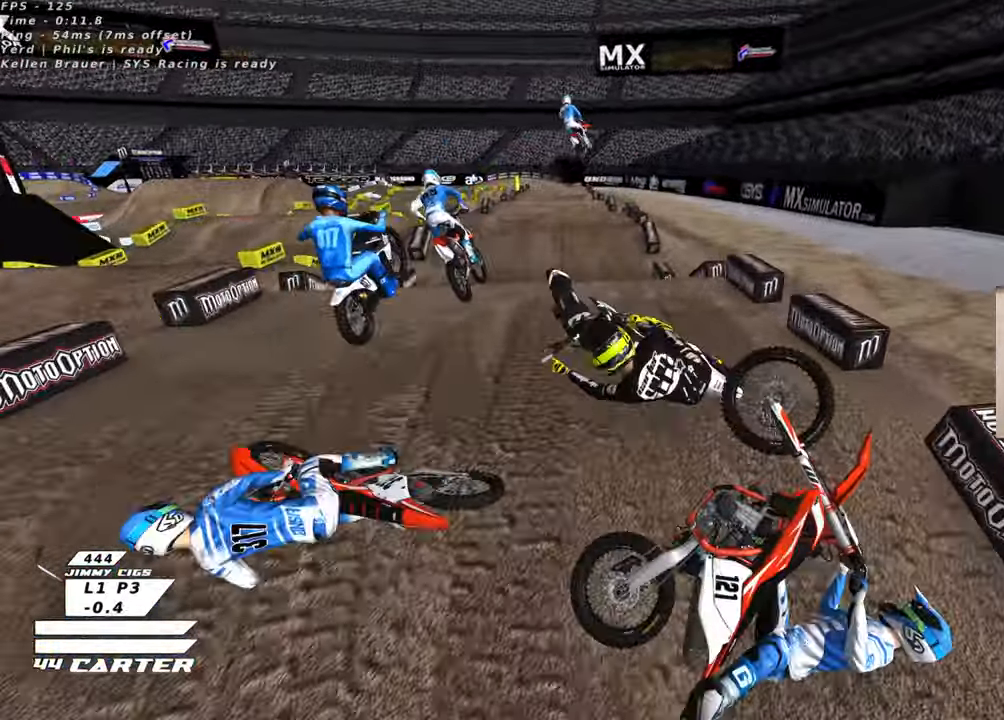
{"buttons": [], "left_stick": "down-right", "right_stick": "center", "events": [[16, "left_stick", "down-right"], [50, "R2", "up"], [150, "left_stick", "right"], [216, "L1", "down"], [350, "left_stick", "down-right"], [483, "L1", "up"]]}
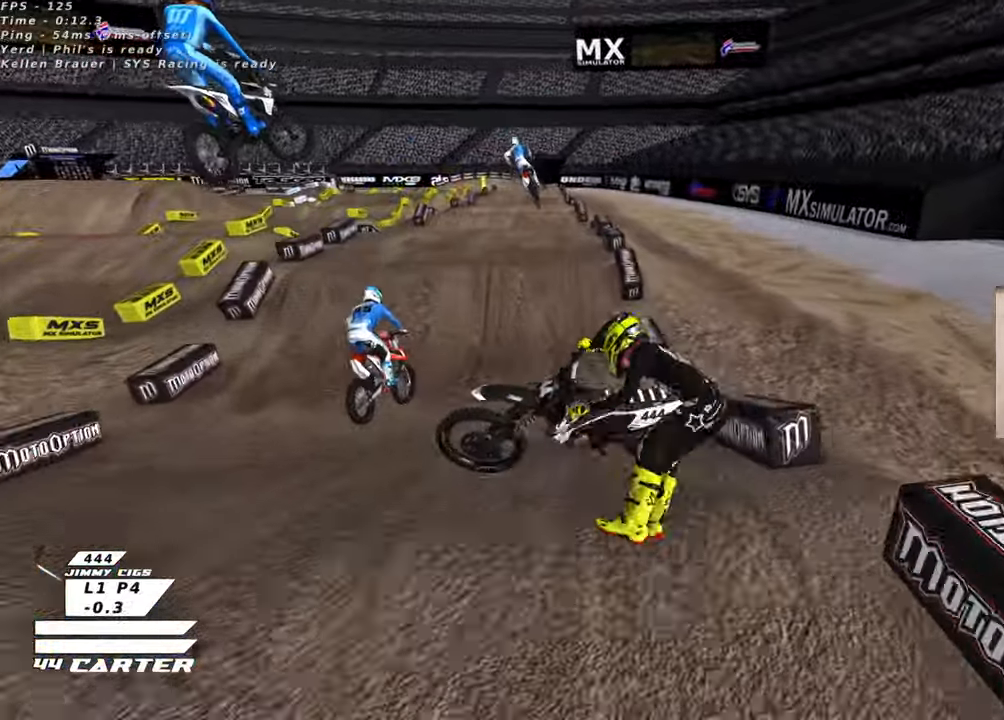
{"buttons": ["B"], "left_stick": "up-left", "right_stick": "center", "events": [[100, "R2", "down"], [233, "R2", "up"], [266, "left_stick", "center"], [416, "left_stick", "up-left"], [450, "B", "down"]]}
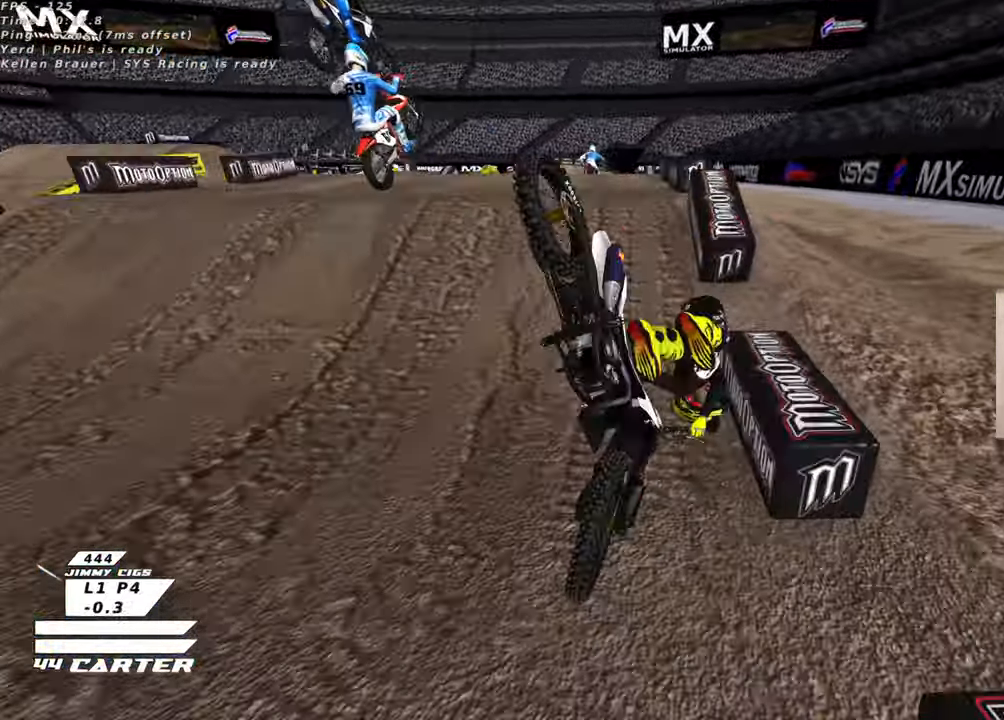
{"buttons": ["B"], "left_stick": "center", "right_stick": "center"}
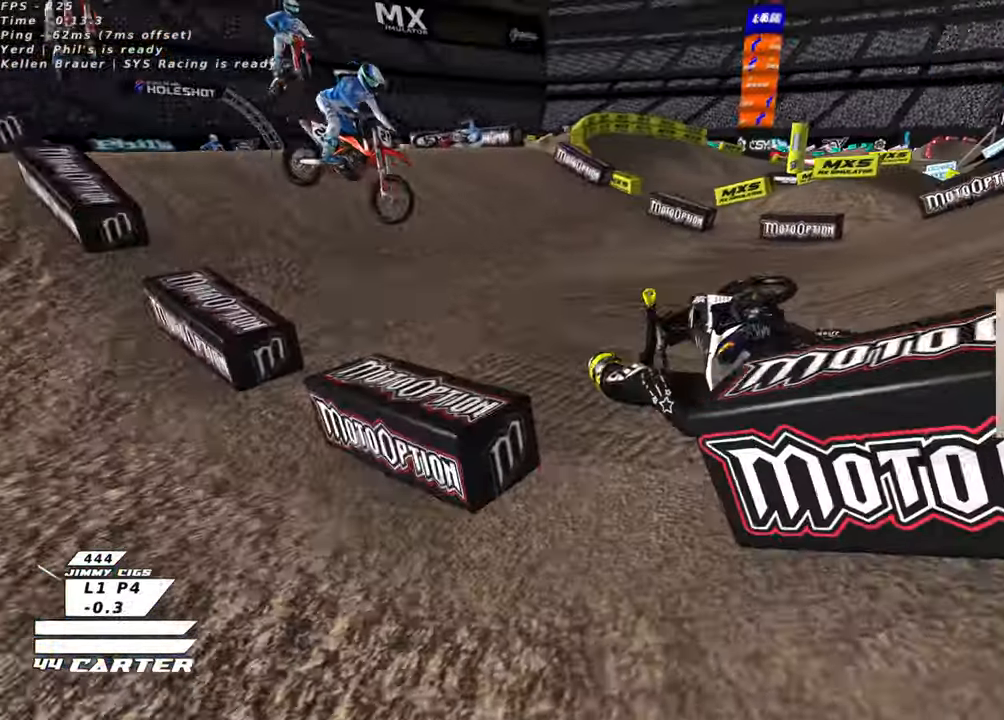
{"buttons": [], "left_stick": "center", "right_stick": "center", "events": [[33, "B", "up"]]}
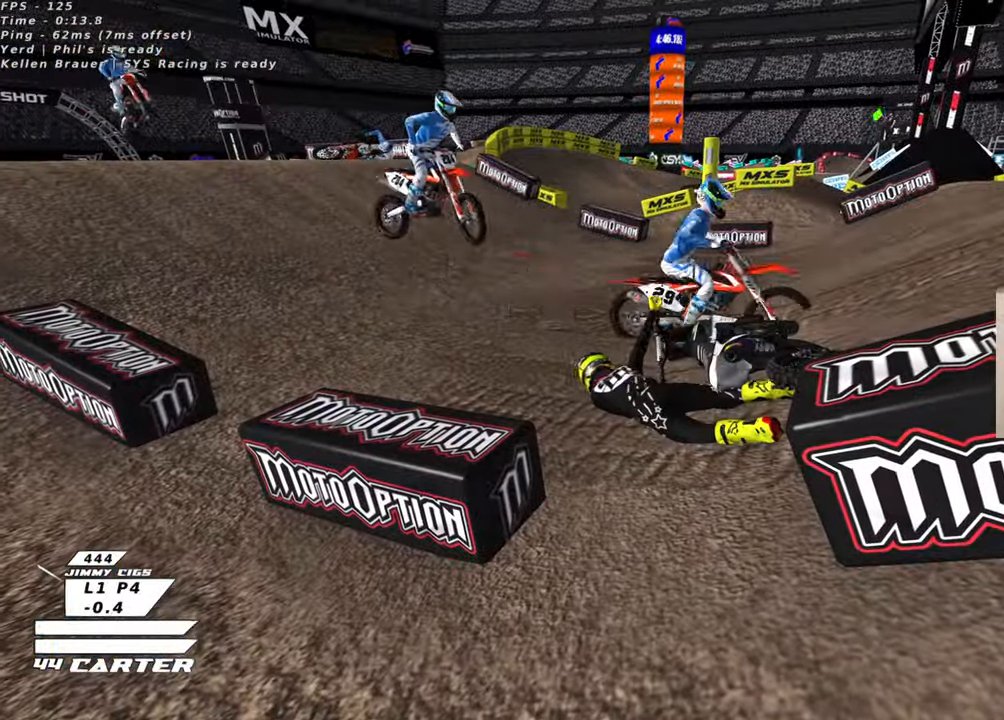
{"buttons": [], "left_stick": "center", "right_stick": "center", "events": [[250, "B", "down"], [366, "B", "up"]]}
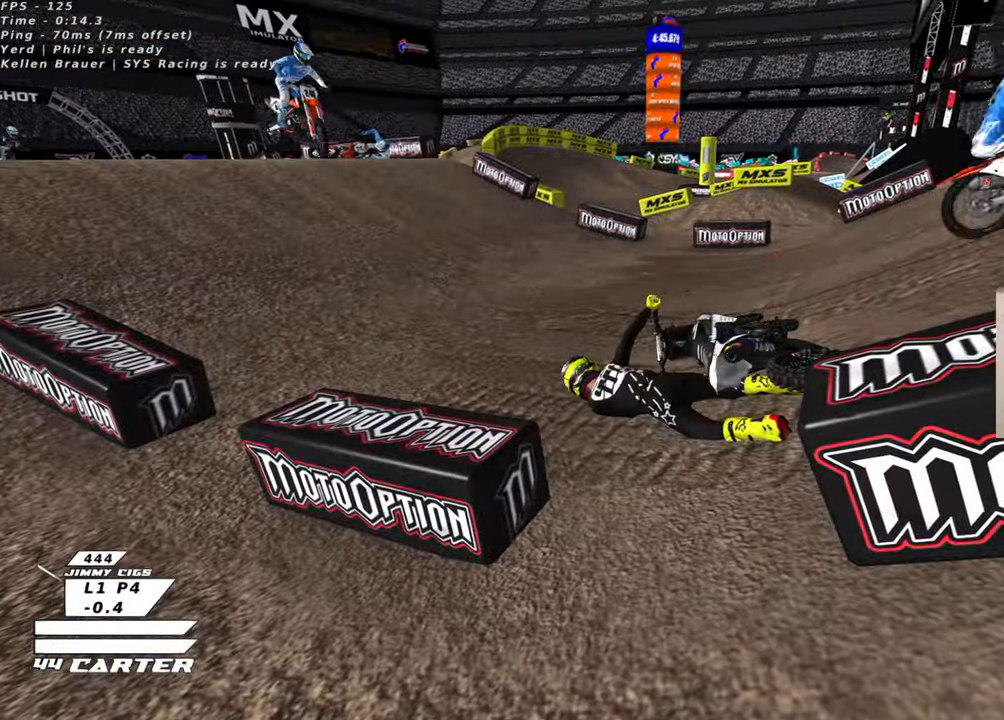
{"buttons": [], "left_stick": "right", "right_stick": "center", "events": [[100, "left_stick", "up-right"], [150, "B", "down"], [233, "left_stick", "right"], [333, "B", "up"]]}
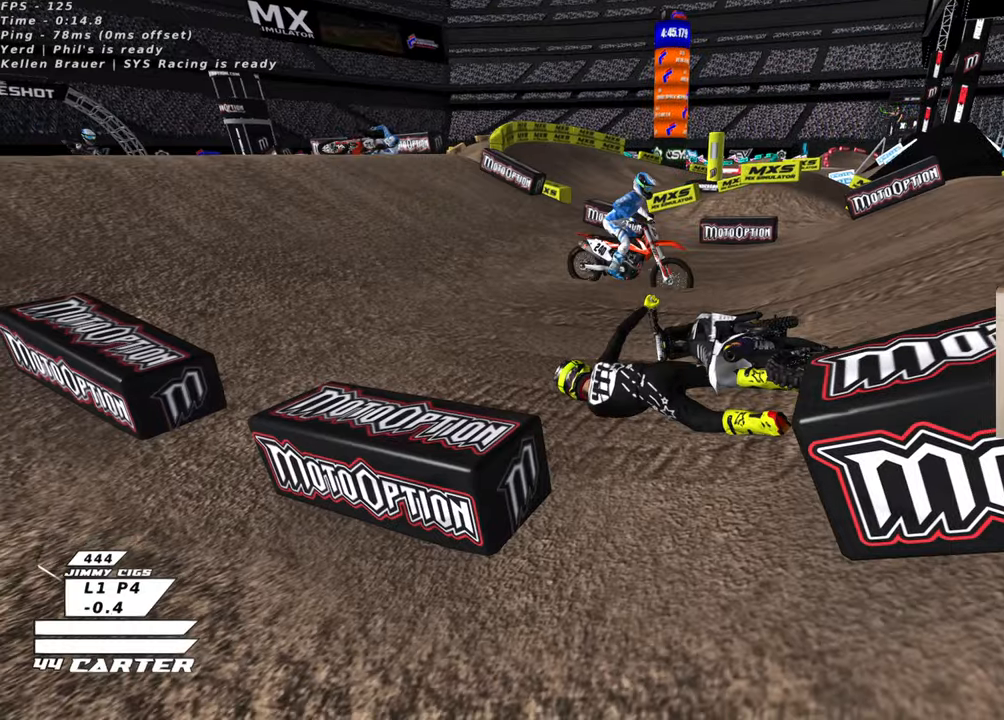
{"buttons": ["B"], "left_stick": "right", "right_stick": "center", "events": [[16, "B", "down"], [150, "B", "up"], [333, "B", "down"]]}
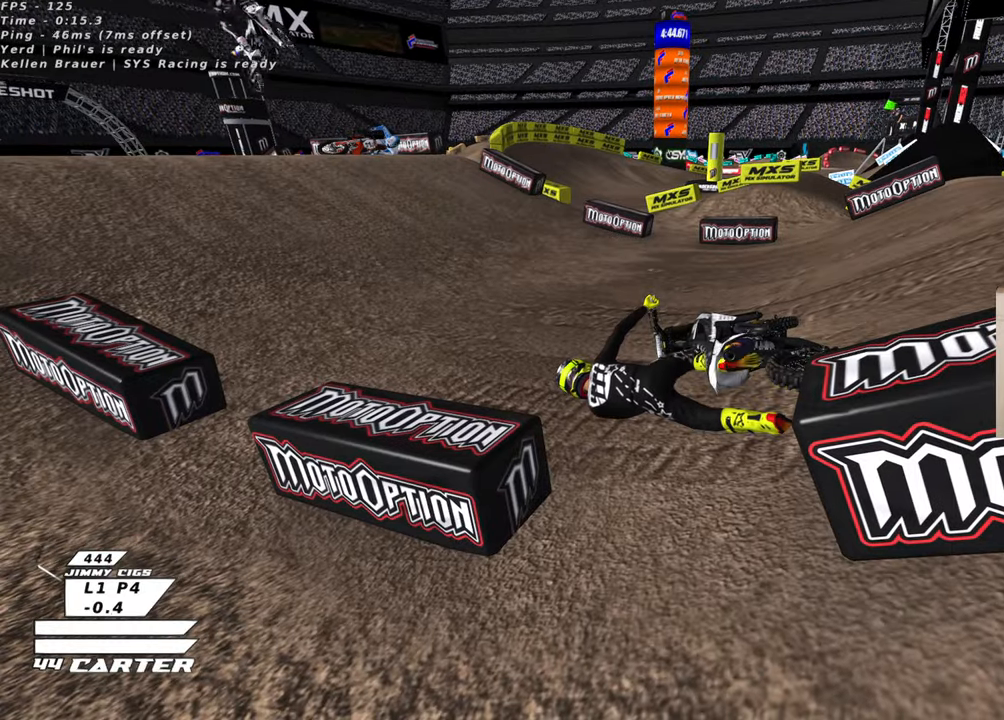
{"buttons": ["B"], "left_stick": "right", "right_stick": "center", "events": [[16, "B", "up"], [300, "B", "down"]]}
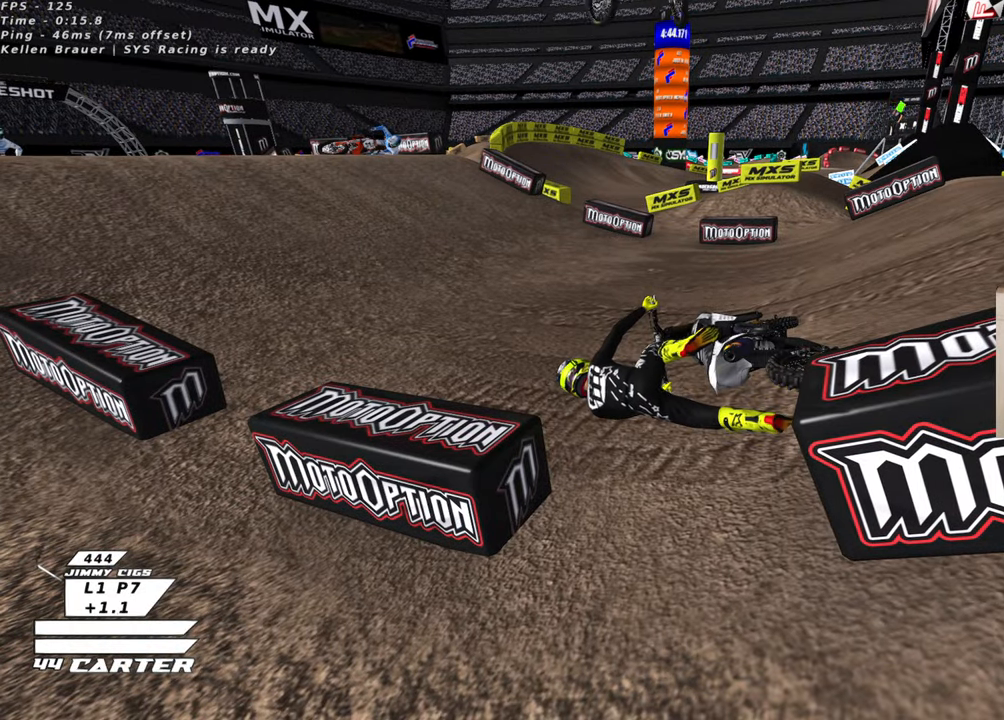
{"buttons": ["B", "R2"], "left_stick": "right", "right_stick": "center", "events": [[100, "R2", "down"]]}
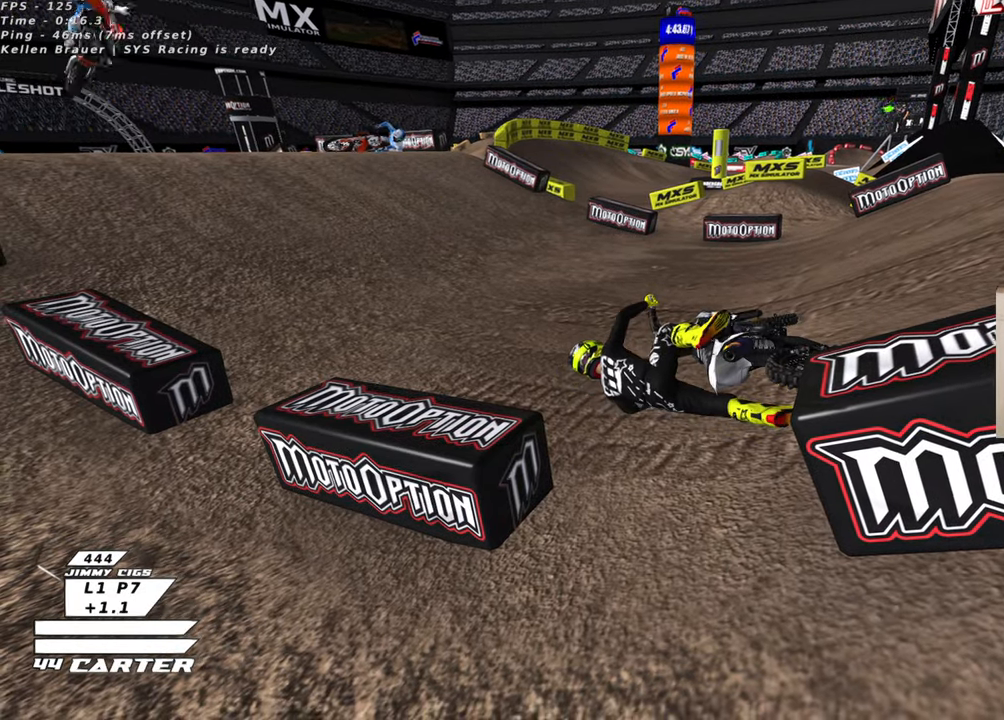
{"buttons": ["B", "R2"], "left_stick": "right", "right_stick": "center", "events": []}
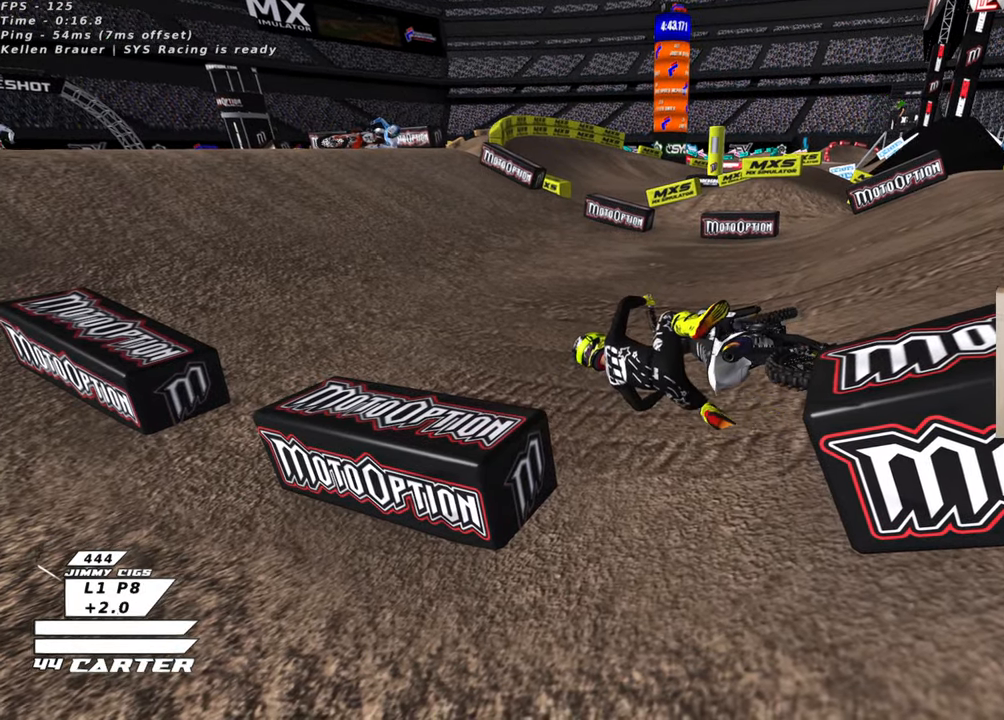
{"buttons": ["B", "R2"], "left_stick": "right", "right_stick": "center", "events": []}
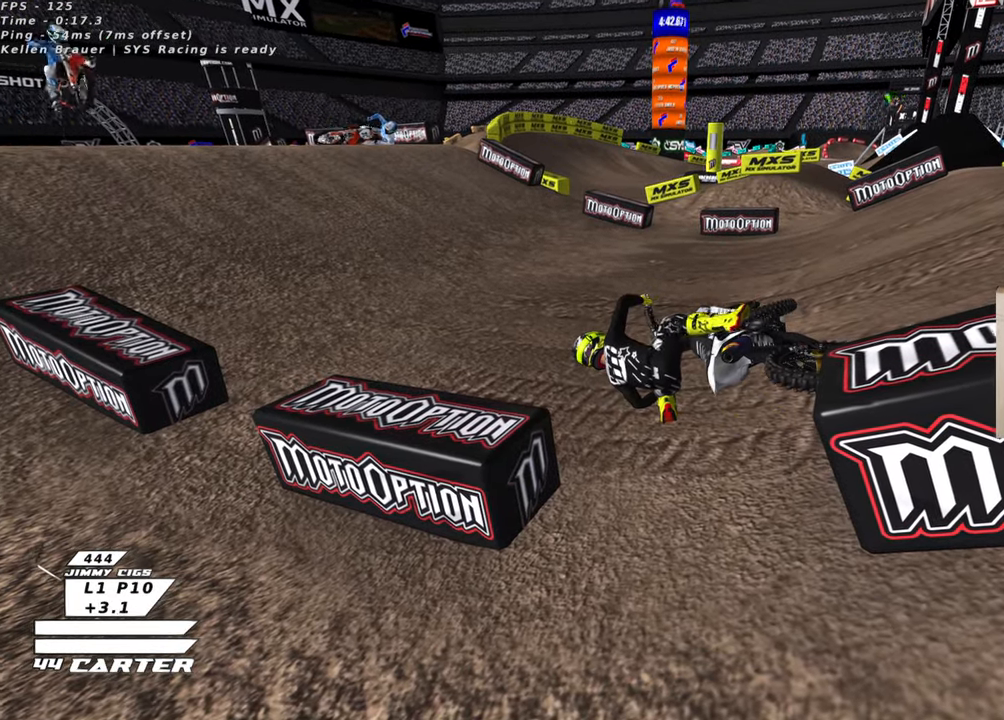
{"buttons": ["B", "X", "R2"], "left_stick": "right", "right_stick": "center", "events": [[100, "L2", "down"], [250, "L2", "up"], [250, "X", "down"], [350, "X", "up"], [433, "X", "down"]]}
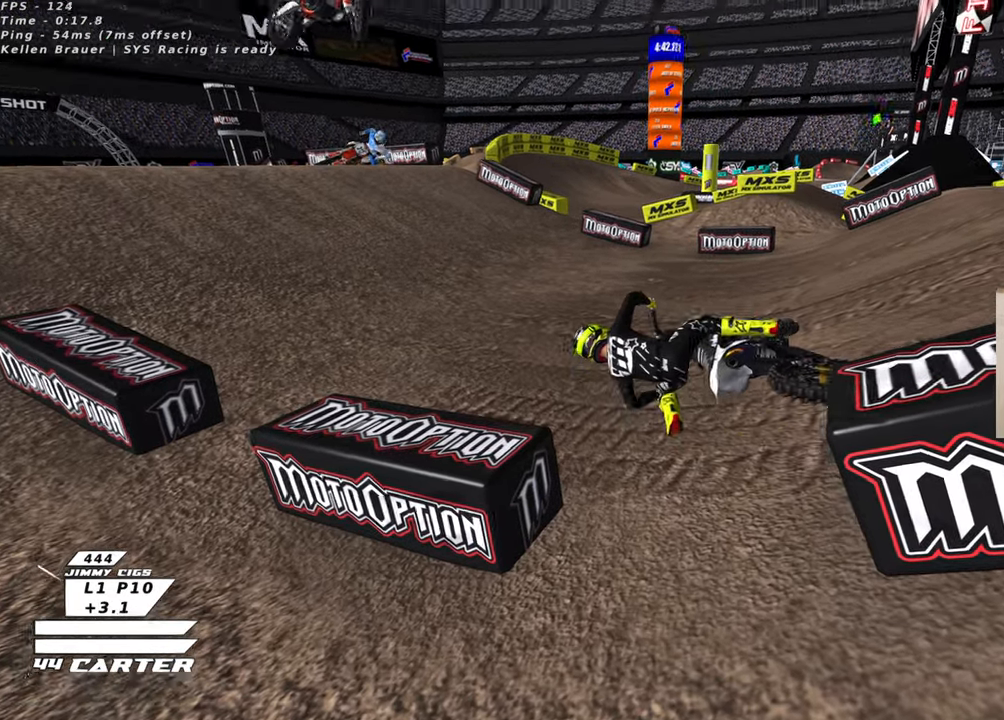
{"buttons": ["B", "R2"], "left_stick": "right", "right_stick": "center", "events": [[33, "X", "up"], [133, "X", "down"], [216, "X", "up"], [316, "X", "down"], [450, "X", "up"]]}
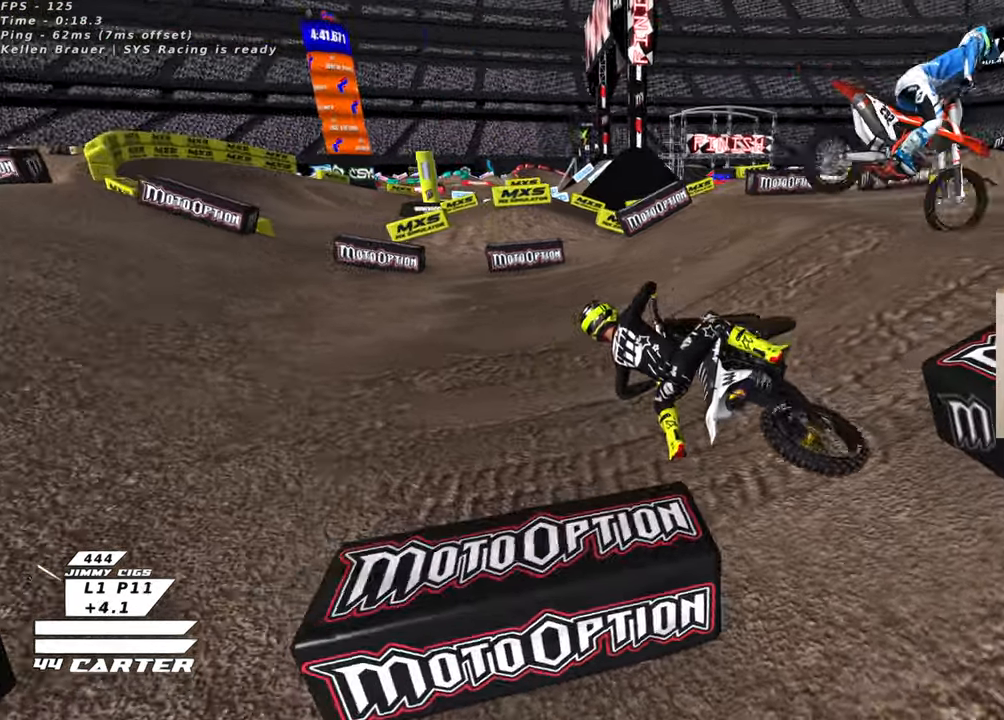
{"buttons": ["B"], "left_stick": "right", "right_stick": "center", "events": [[166, "X", "down"], [316, "X", "up"], [466, "R2", "up"]]}
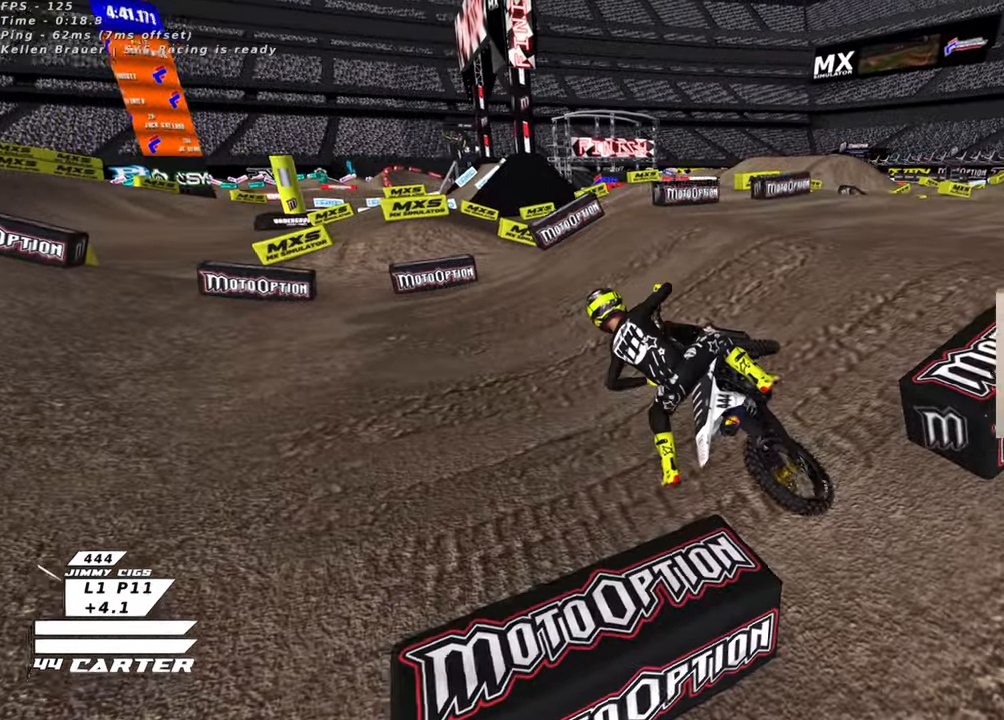
{"buttons": ["B", "R1", "R2"], "left_stick": "right", "right_stick": "center", "events": [[166, "R2", "down"], [300, "R2", "up"], [433, "R2", "down"], [483, "R1", "down"]]}
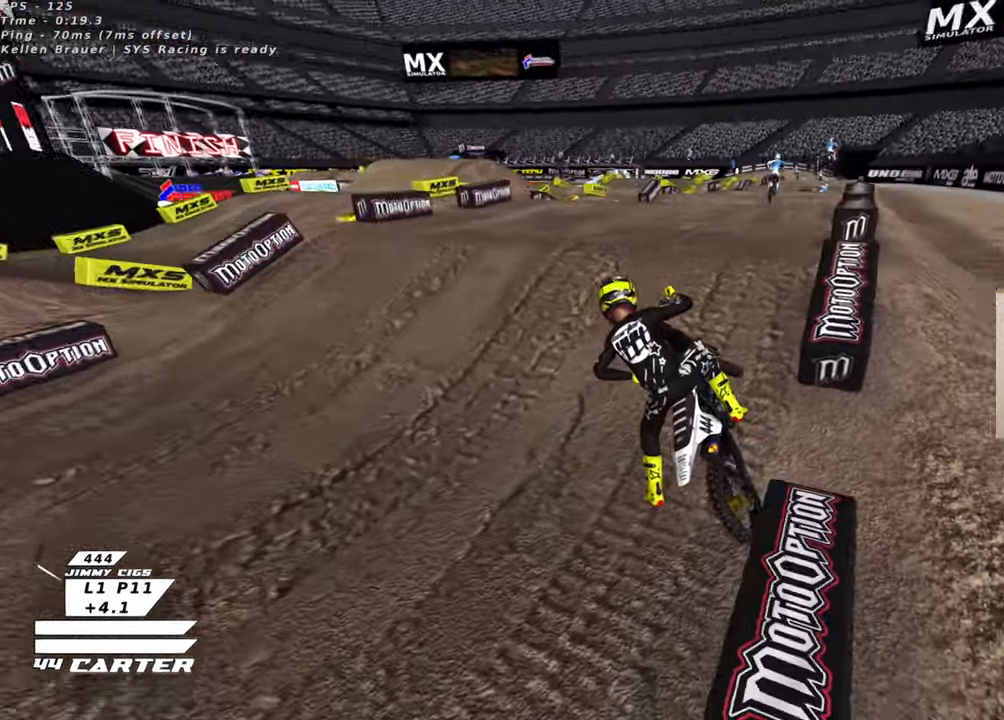
{"buttons": ["R2"], "left_stick": "up", "right_stick": "center", "events": [[333, "left_stick", "up"], [366, "B", "up"], [450, "R1", "up"]]}
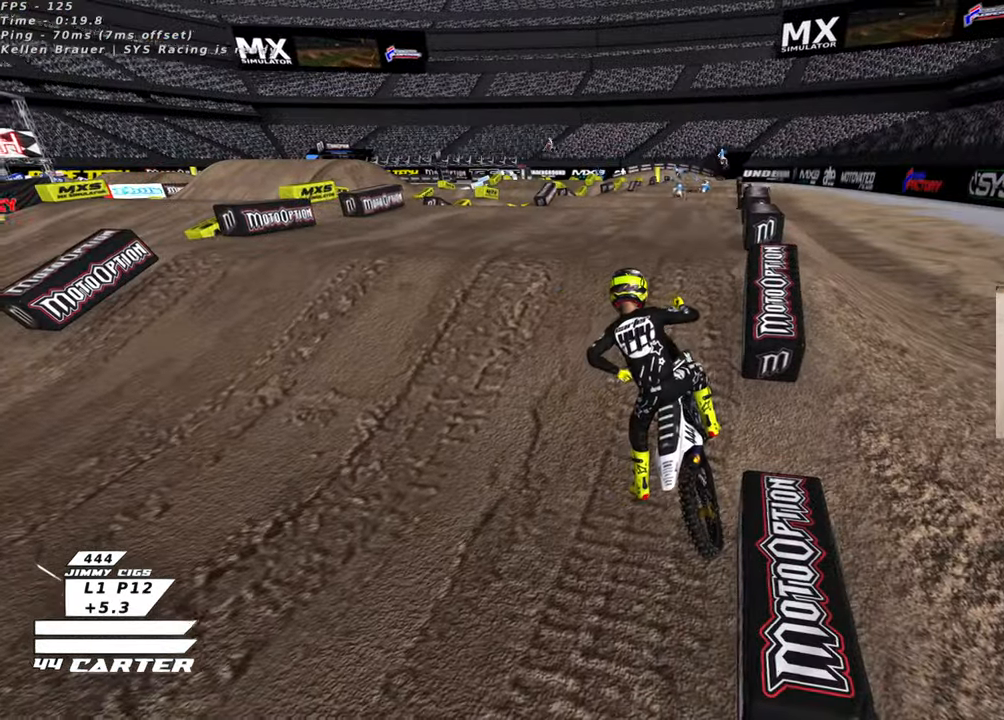
{"buttons": ["R2", "R3"], "left_stick": "up", "right_stick": "left", "events": [[133, "R3", "down"], [150, "right_stick", "down-left"], [416, "right_stick", "left"]]}
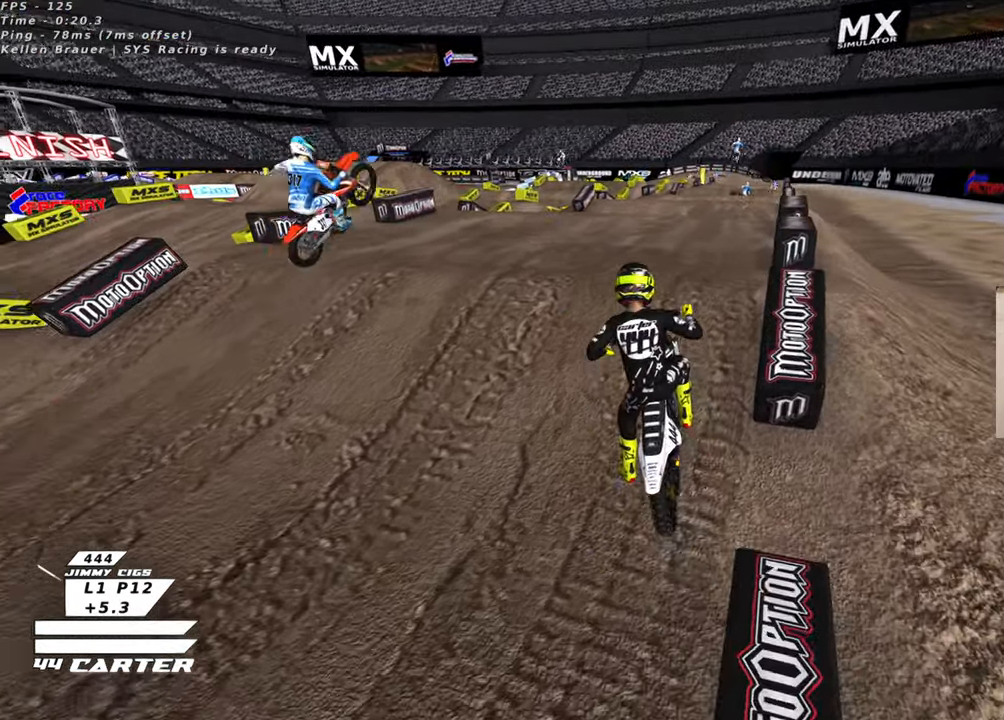
{"buttons": ["R1", "R2", "R3"], "left_stick": "up-right", "right_stick": "left", "events": [[450, "left_stick", "up-right"], [466, "R1", "down"]]}
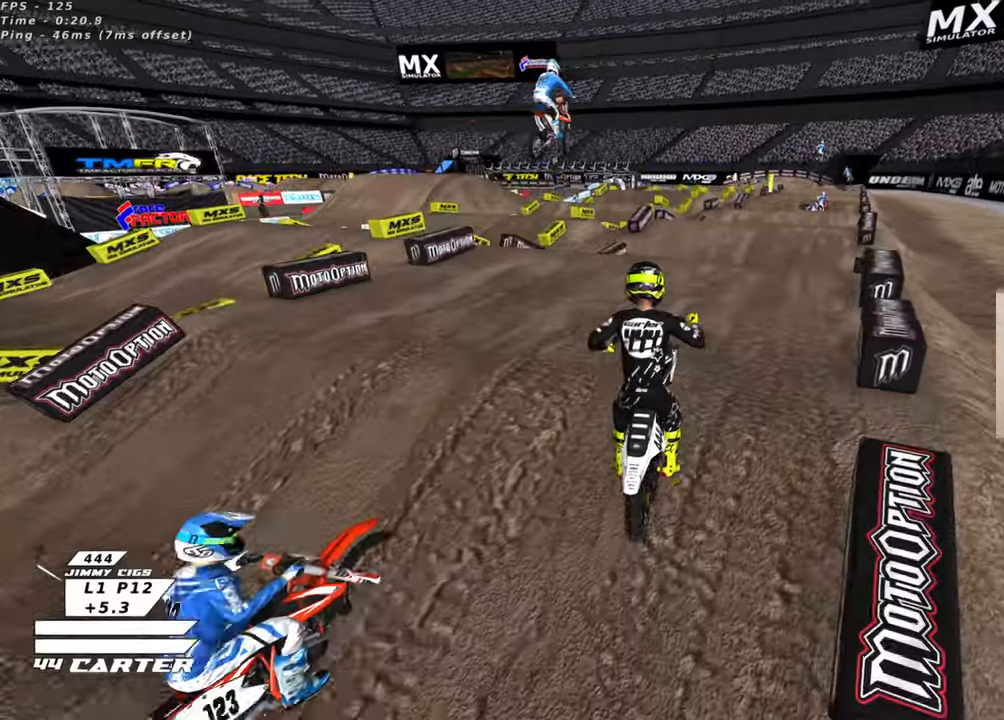
{"buttons": ["R2", "R3"], "left_stick": "up-right", "right_stick": "left", "events": [[100, "R1", "up"]]}
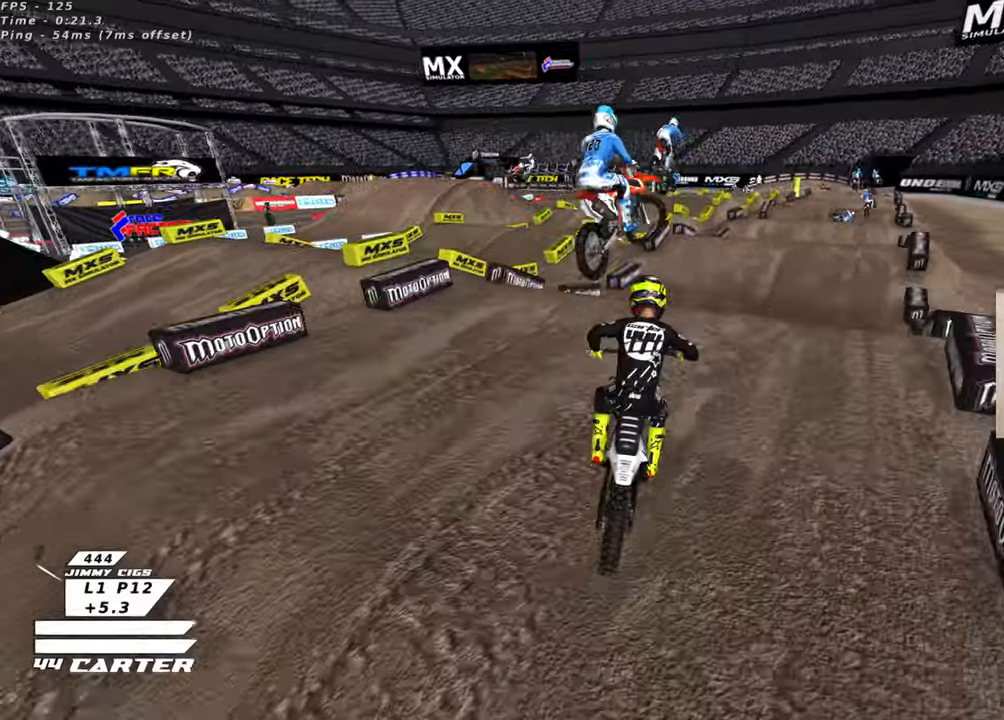
{"buttons": [], "left_stick": "up", "right_stick": "left", "events": [[416, "left_stick", "up"], [466, "R3", "up"], [483, "R2", "up"]]}
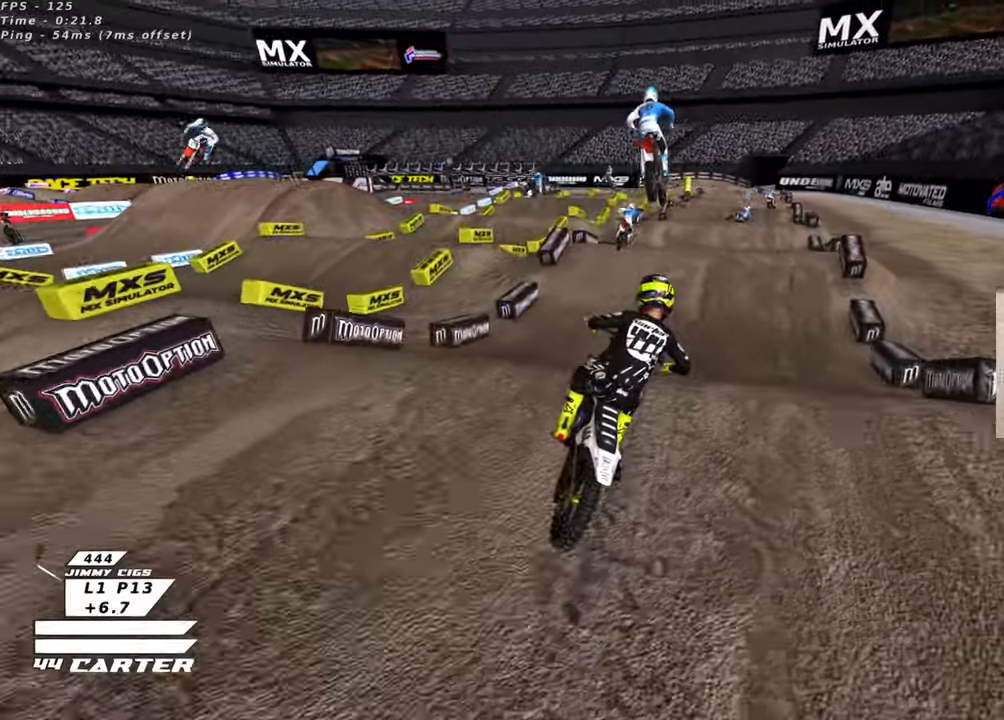
{"buttons": ["R2", "R3"], "left_stick": "up", "right_stick": "up-left", "events": [[66, "right_stick", "center"], [100, "left_stick", "down-left"], [116, "right_stick", "up"], [216, "R2", "down"], [433, "right_stick", "up-left"], [483, "R3", "down"], [500, "left_stick", "up"]]}
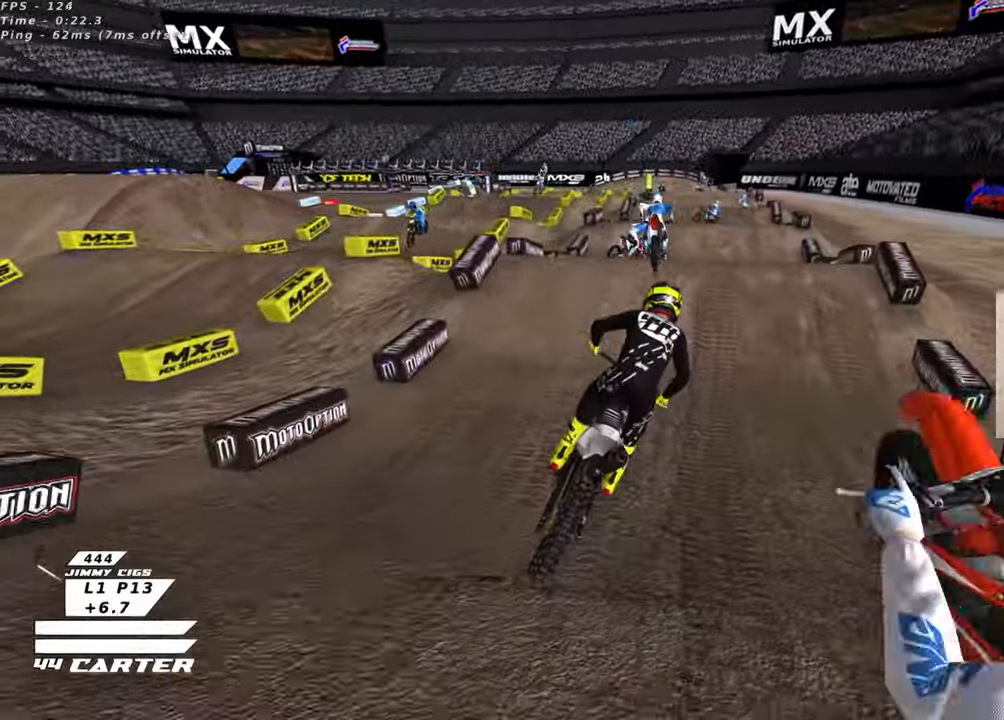
{"buttons": ["R2"], "left_stick": "up-left", "right_stick": "left", "events": [[16, "right_stick", "left"], [133, "left_stick", "up-left"], [366, "left_stick", "center"], [383, "R3", "up"], [466, "left_stick", "up-left"]]}
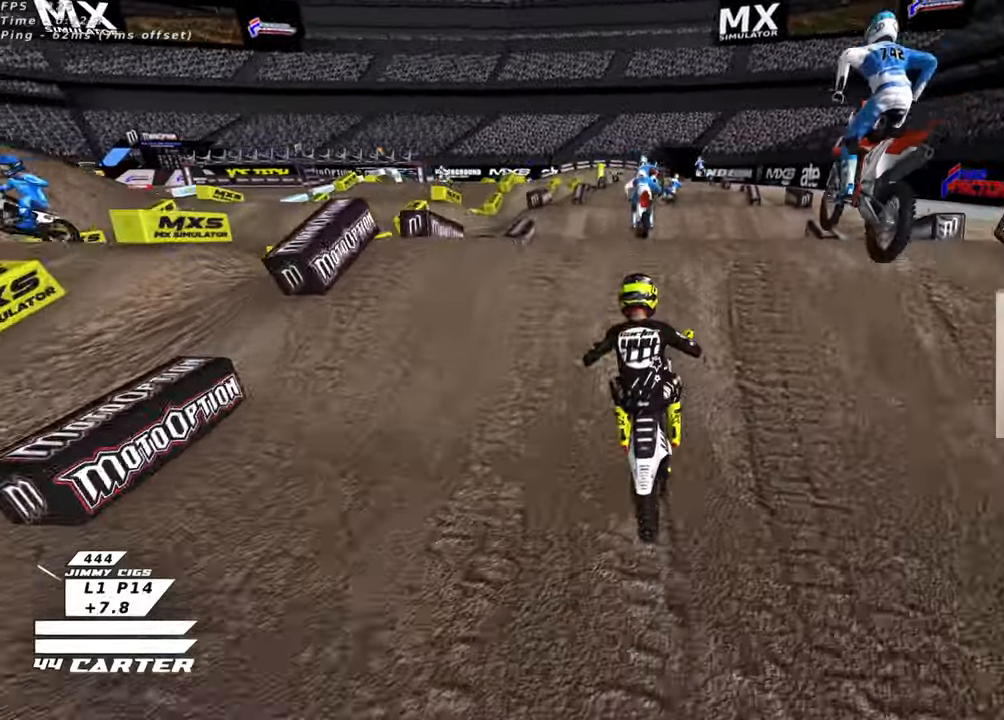
{"buttons": [], "left_stick": "down-left", "right_stick": "left", "events": [[200, "left_stick", "center"], [300, "R2", "up"], [433, "left_stick", "down-left"]]}
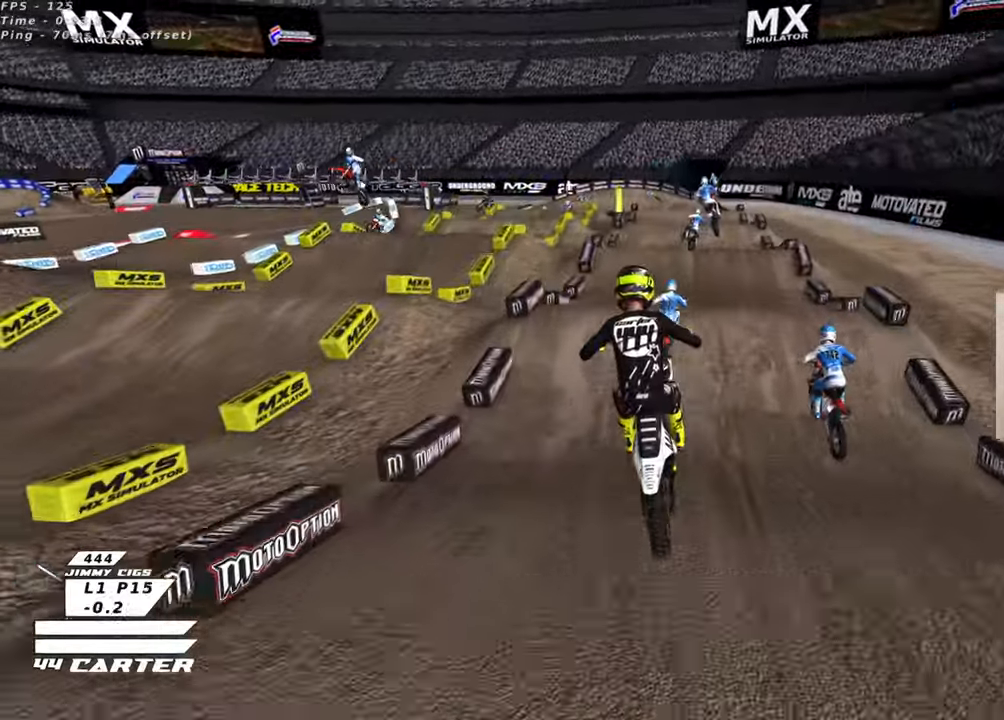
{"buttons": ["R2"], "left_stick": "center", "right_stick": "left", "events": [[33, "L1", "down"], [33, "left_stick", "down"], [50, "R2", "down"], [100, "R1", "down"], [400, "L1", "up"], [450, "R1", "up"], [500, "left_stick", "center"]]}
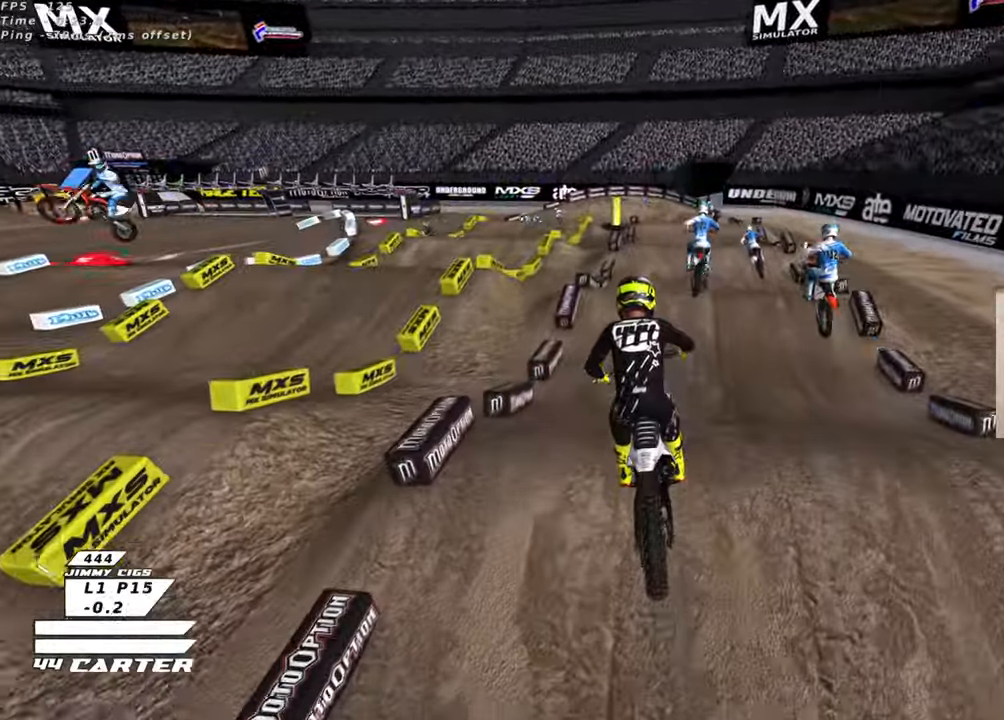
{"buttons": ["R2"], "left_stick": "up", "right_stick": "center", "events": [[283, "right_stick", "up-left"], [350, "left_stick", "up"], [400, "right_stick", "center"]]}
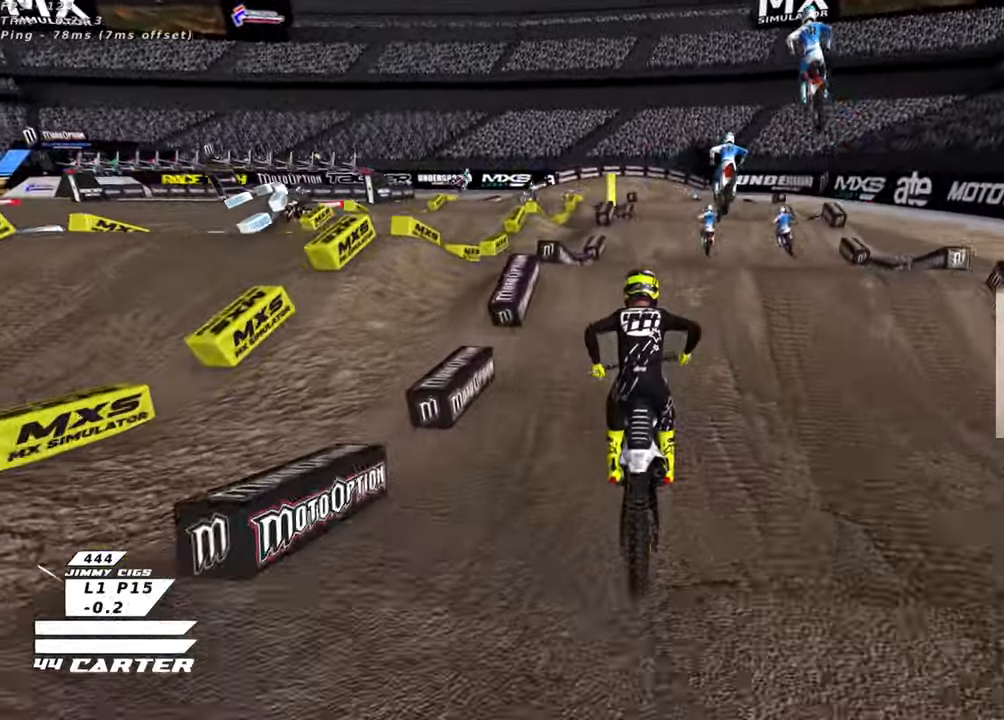
{"buttons": ["A", "R2"], "left_stick": "up-right", "right_stick": "center", "events": [[183, "A", "down"], [316, "A", "up"], [366, "left_stick", "down"], [450, "A", "down"], [466, "left_stick", "up-right"]]}
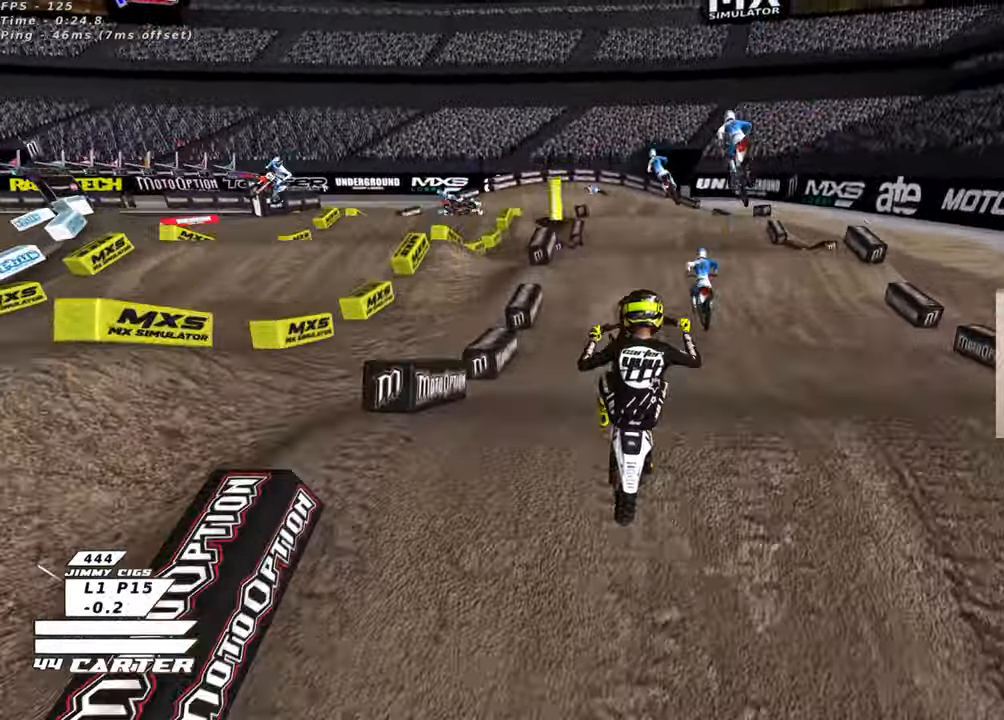
{"buttons": ["L1", "R1", "R2", "R3"], "left_stick": "center", "right_stick": "down-left", "events": [[33, "A", "up"], [33, "R2", "up"], [250, "right_stick", "down-left"], [266, "L1", "down"], [283, "left_stick", "center"], [333, "R2", "down"], [383, "R3", "down"], [433, "R1", "down"]]}
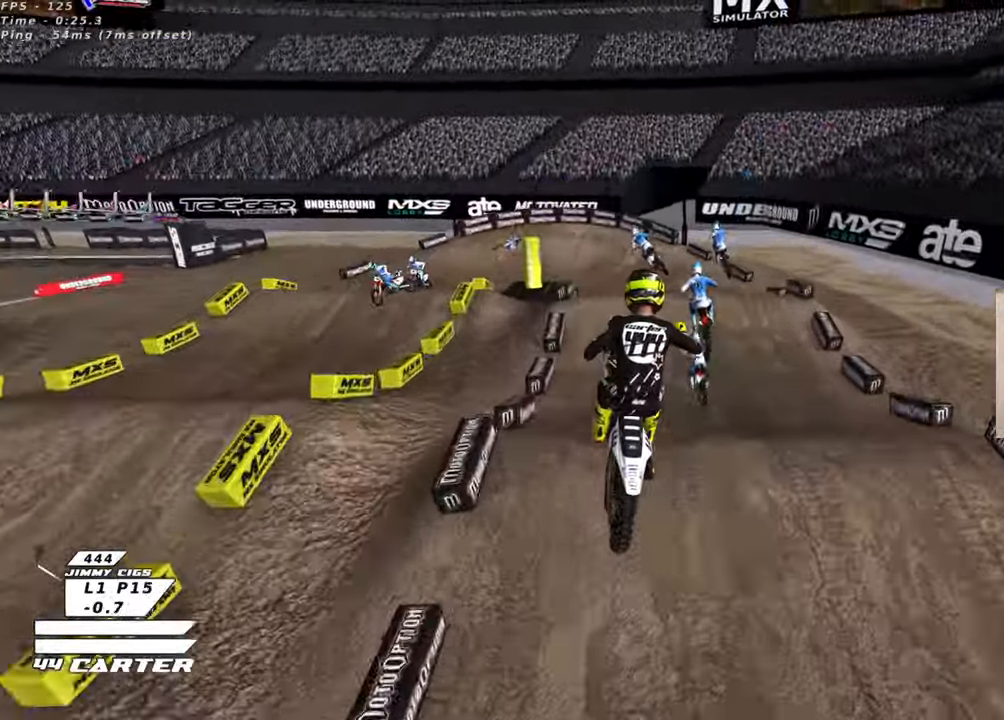
{"buttons": ["L1", "L2", "R1", "R2", "R3"], "left_stick": "center", "right_stick": "down-left", "events": [[50, "left_stick", "up-left"], [66, "L1", "up"], [316, "L2", "down"], [316, "left_stick", "up"], [333, "L1", "down"], [416, "left_stick", "center"]]}